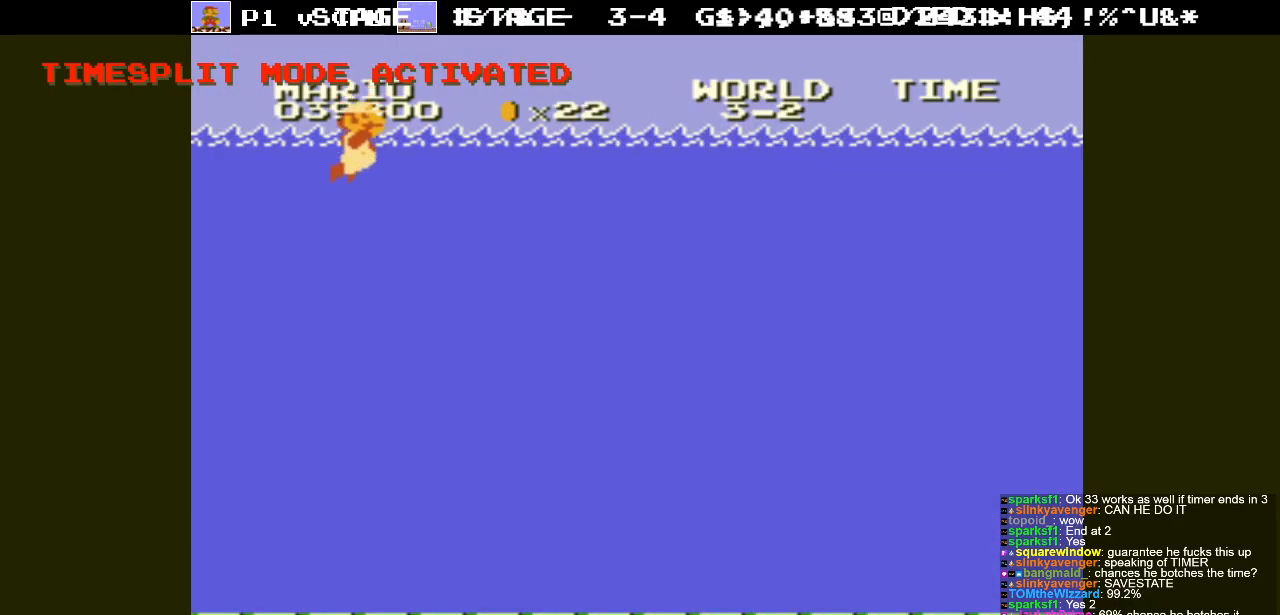
Gameplay with a controller (Nintendo layout); each line is a JSON object with the inputs held at the frame after it. "events" lists button and stick changes between this image and that frame as [ms after this image, input, new state], when the widget could be followed in between. Not read: L3 R3.
{"buttons": ["START"], "events": [[383, "START", "down"]]}
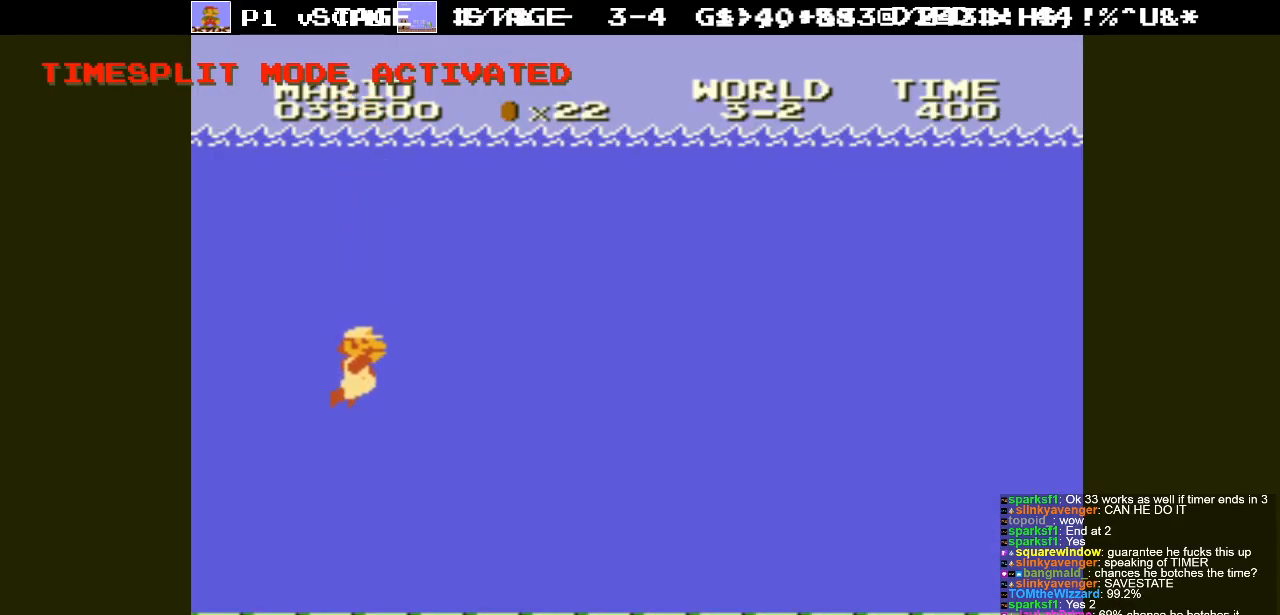
{"buttons": [], "events": [[67, "START", "up"]]}
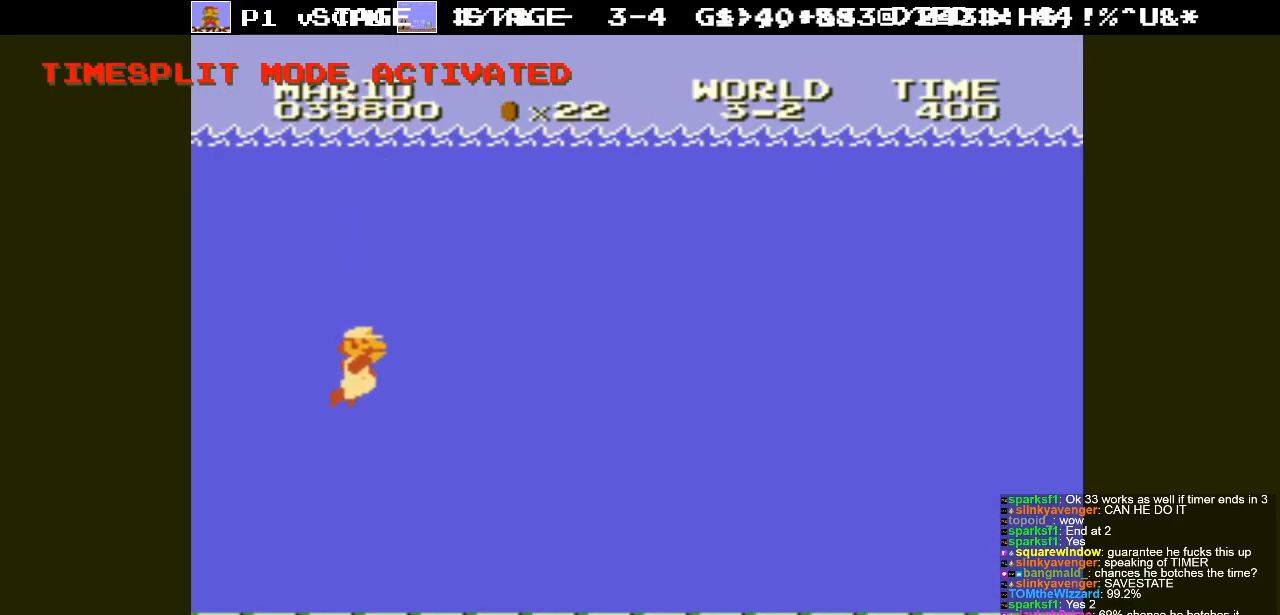
{"buttons": [], "events": []}
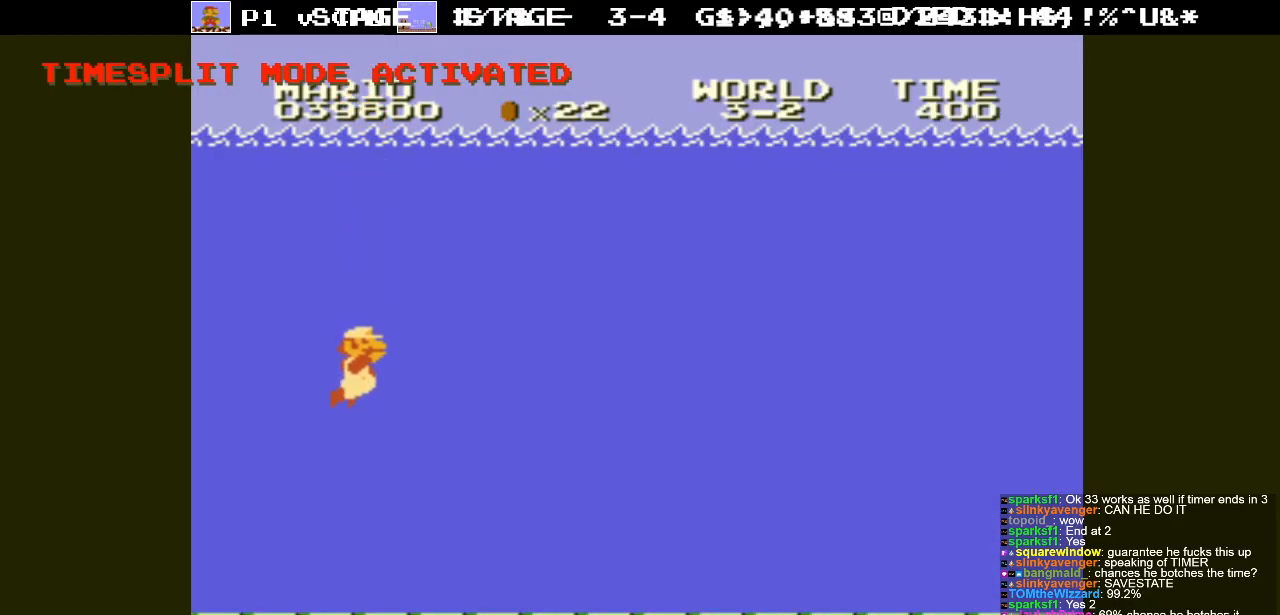
{"buttons": [], "events": []}
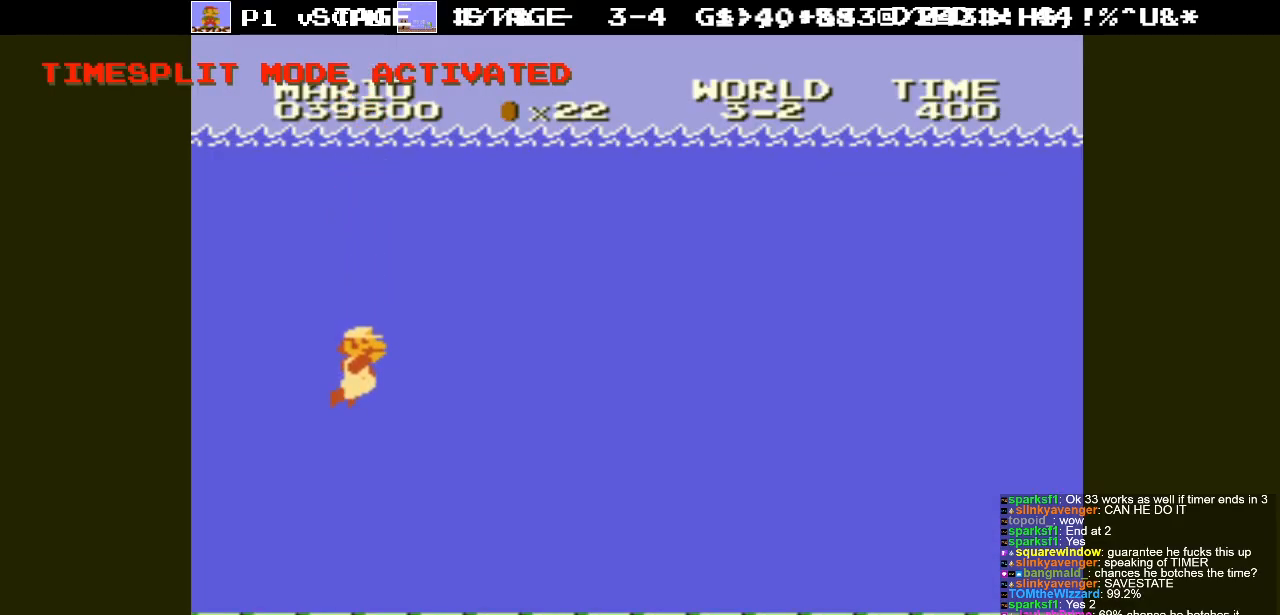
{"buttons": [], "events": []}
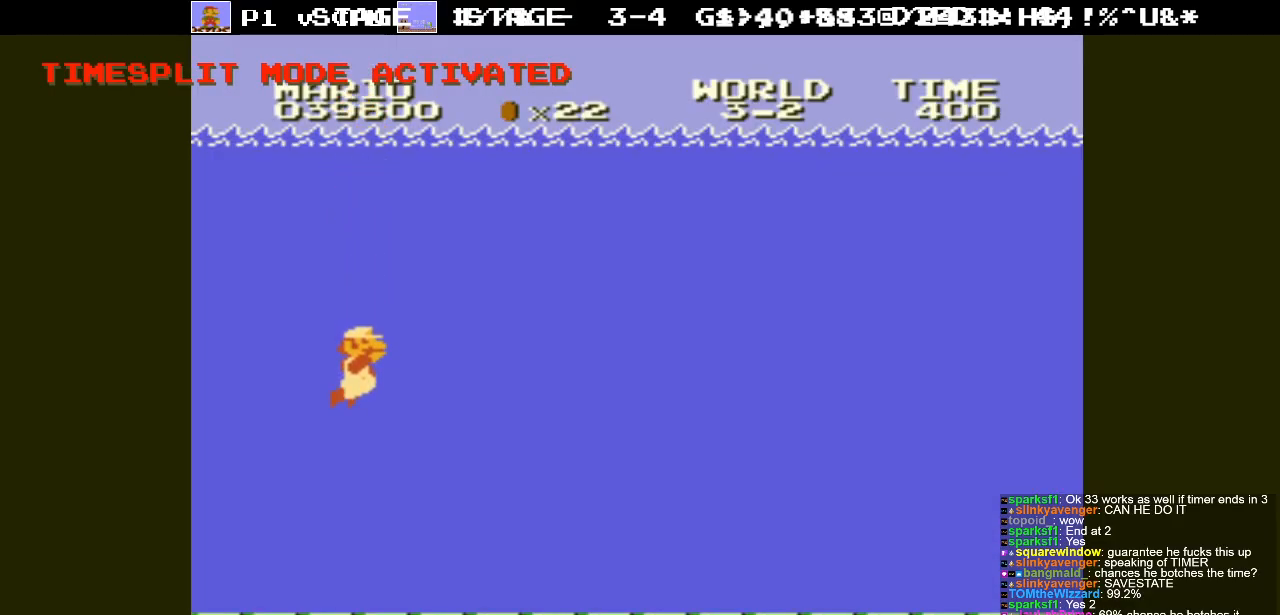
{"buttons": [], "events": []}
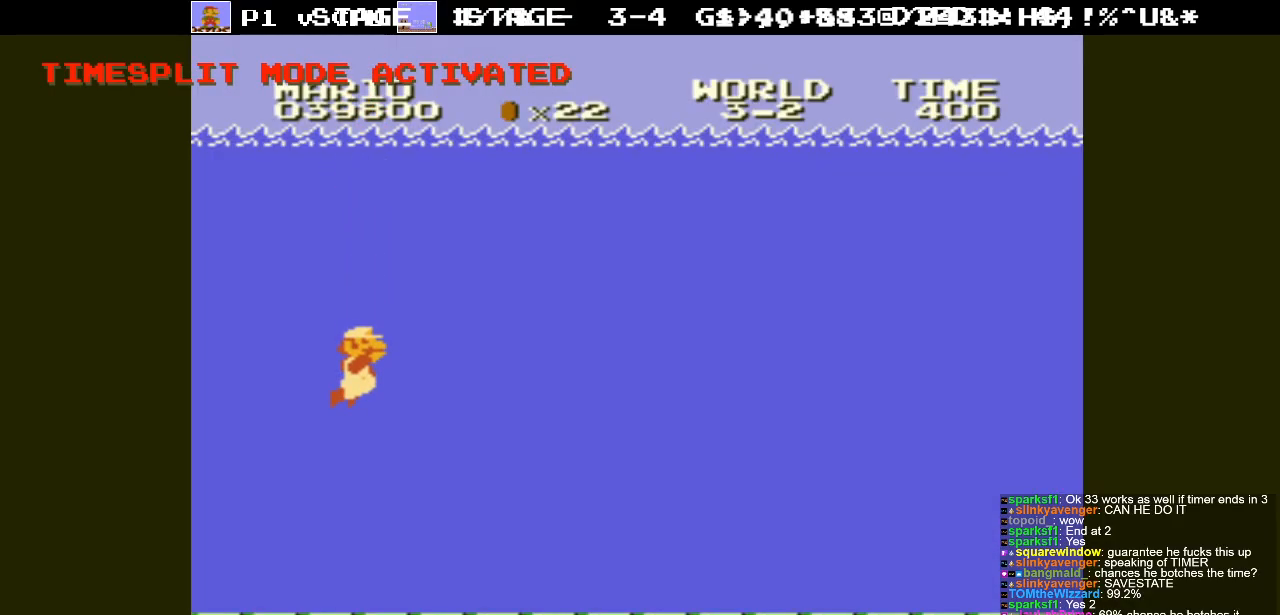
{"buttons": [], "events": []}
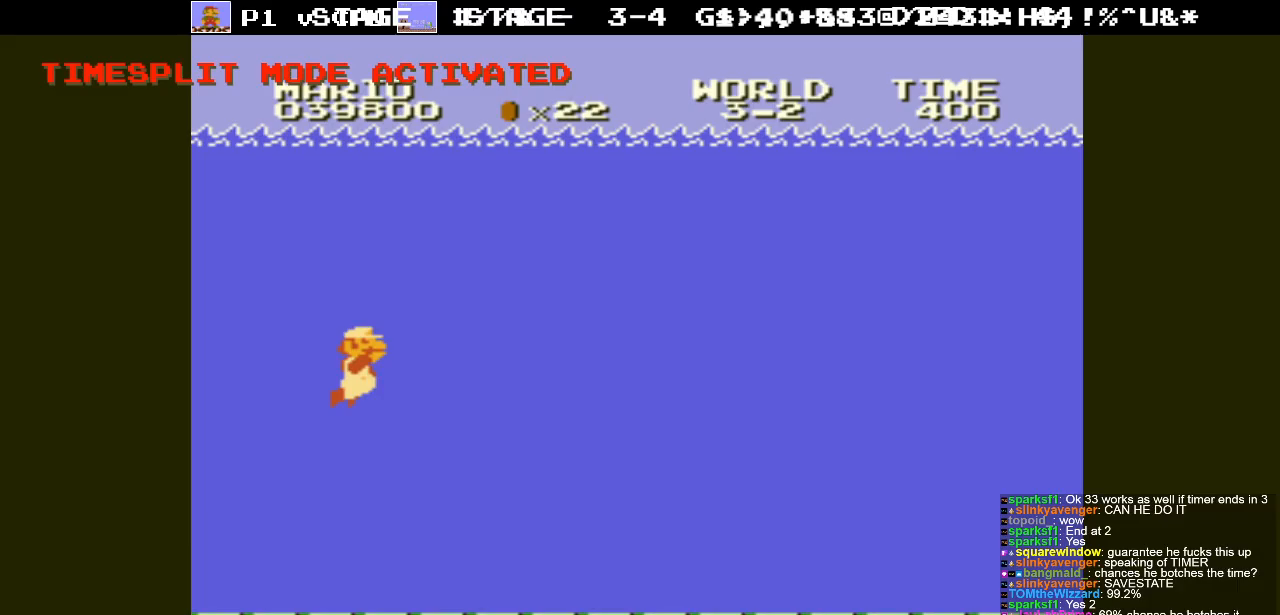
{"buttons": [], "events": []}
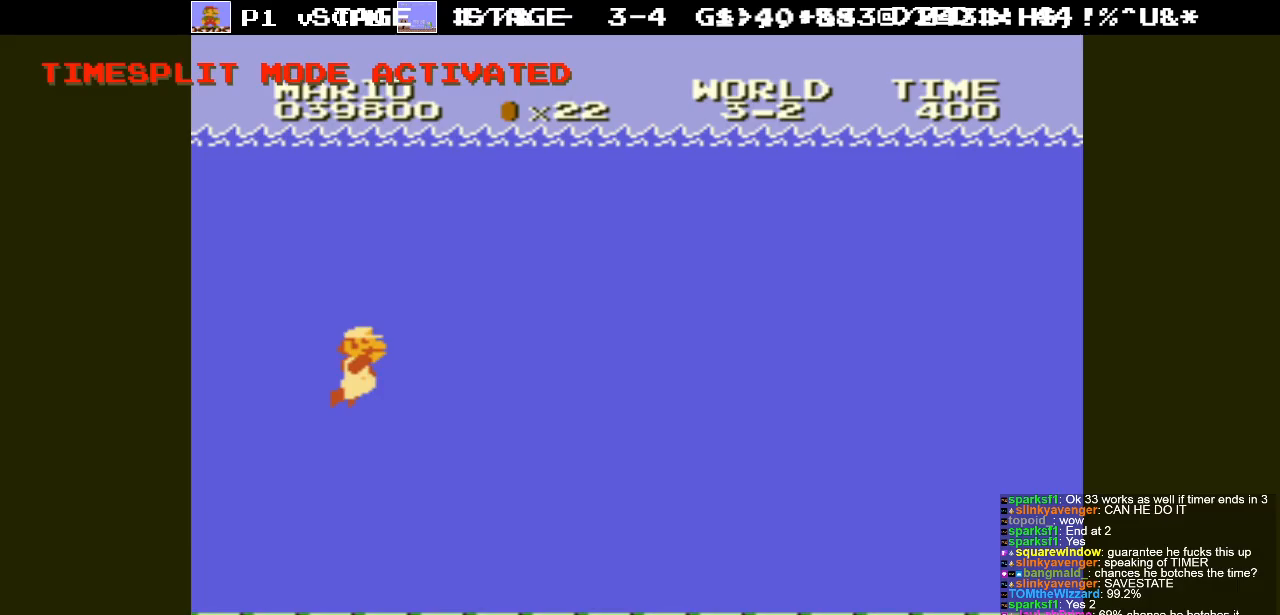
{"buttons": [], "events": []}
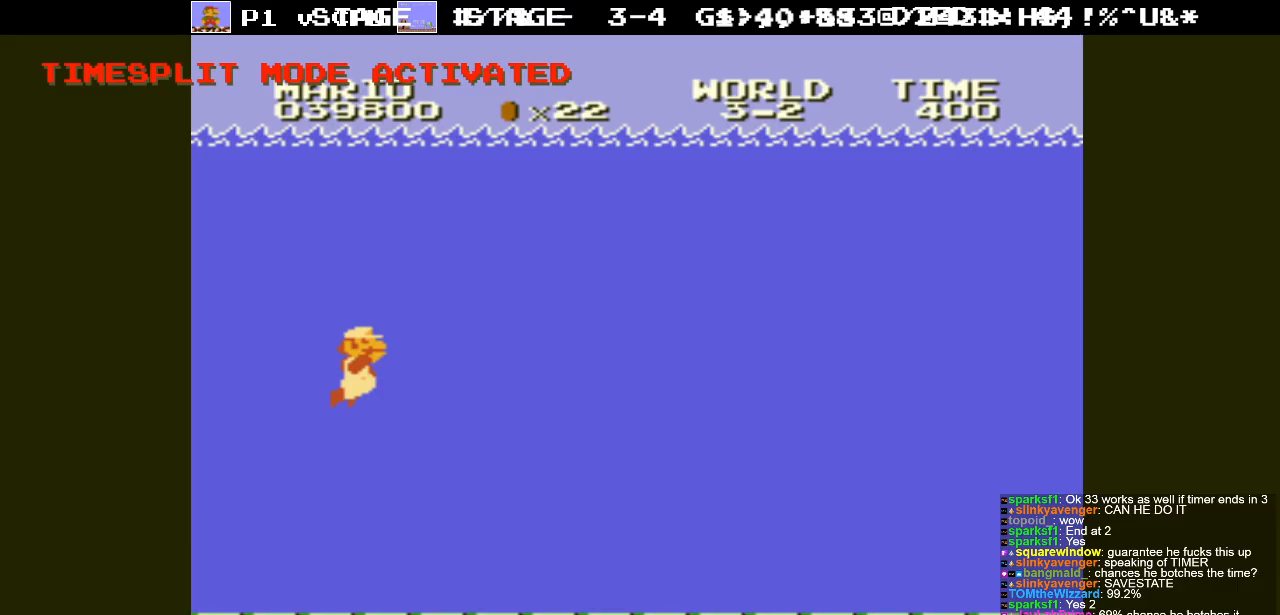
{"buttons": [], "events": []}
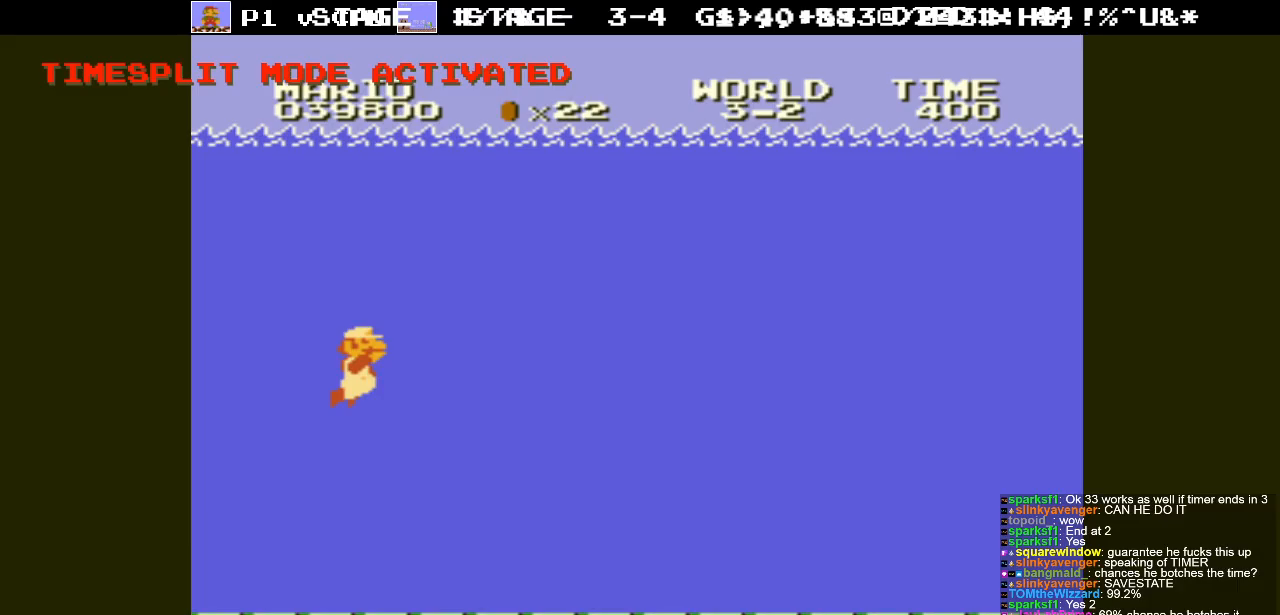
{"buttons": [], "events": []}
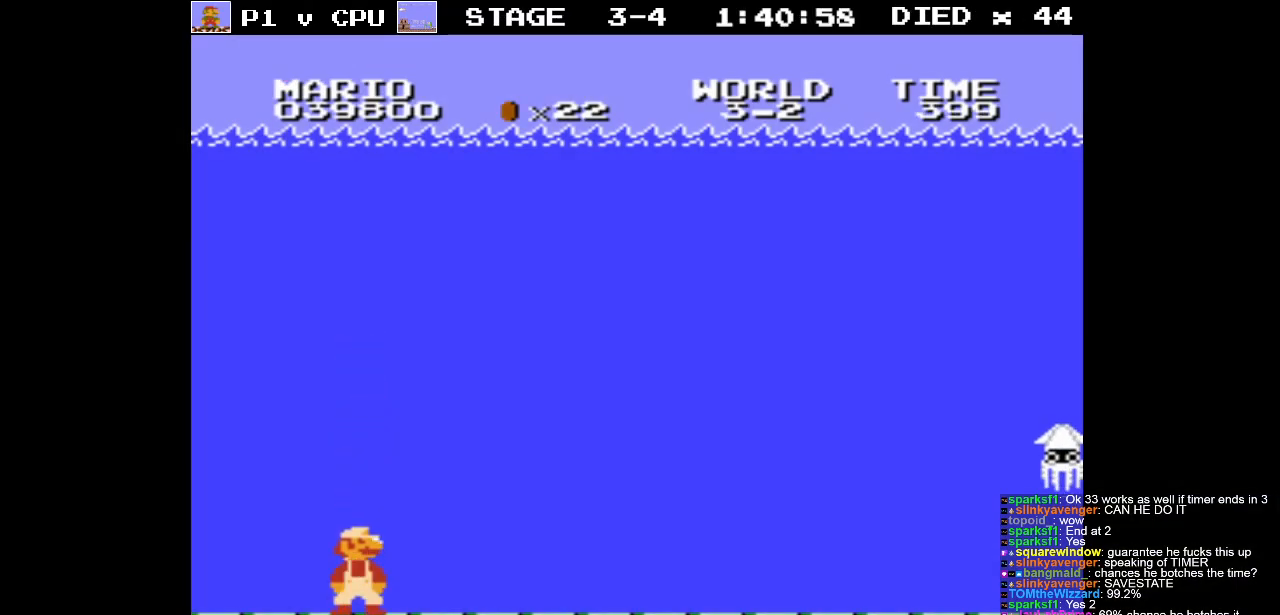
{"buttons": [], "events": []}
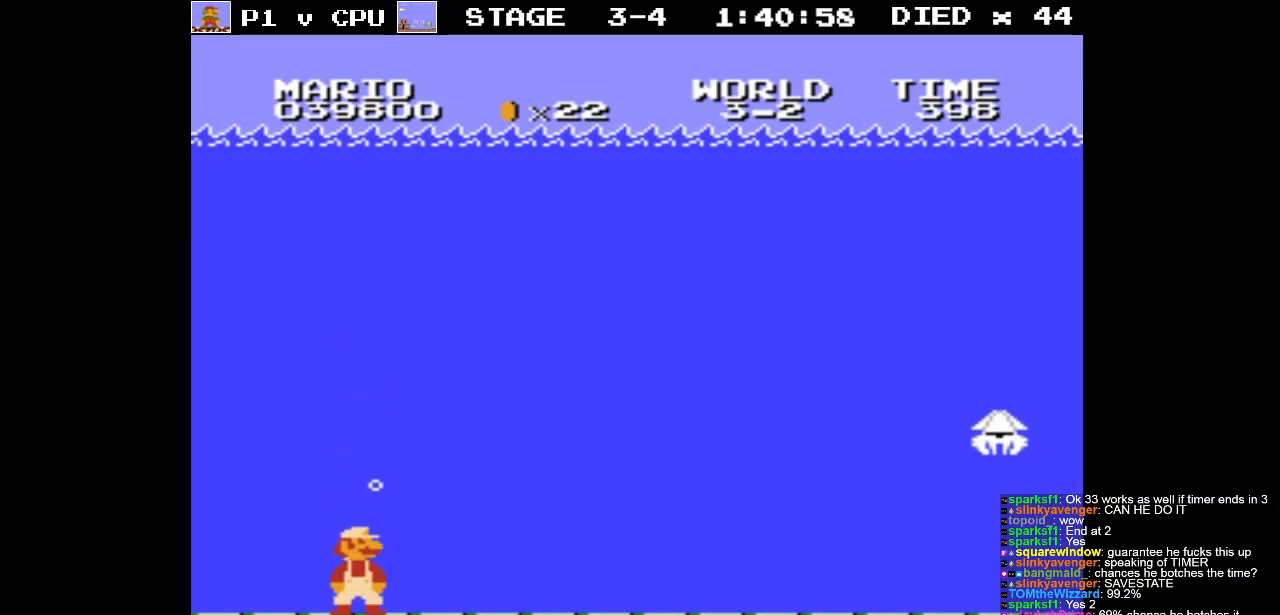
{"buttons": ["START"], "events": [[467, "START", "down"]]}
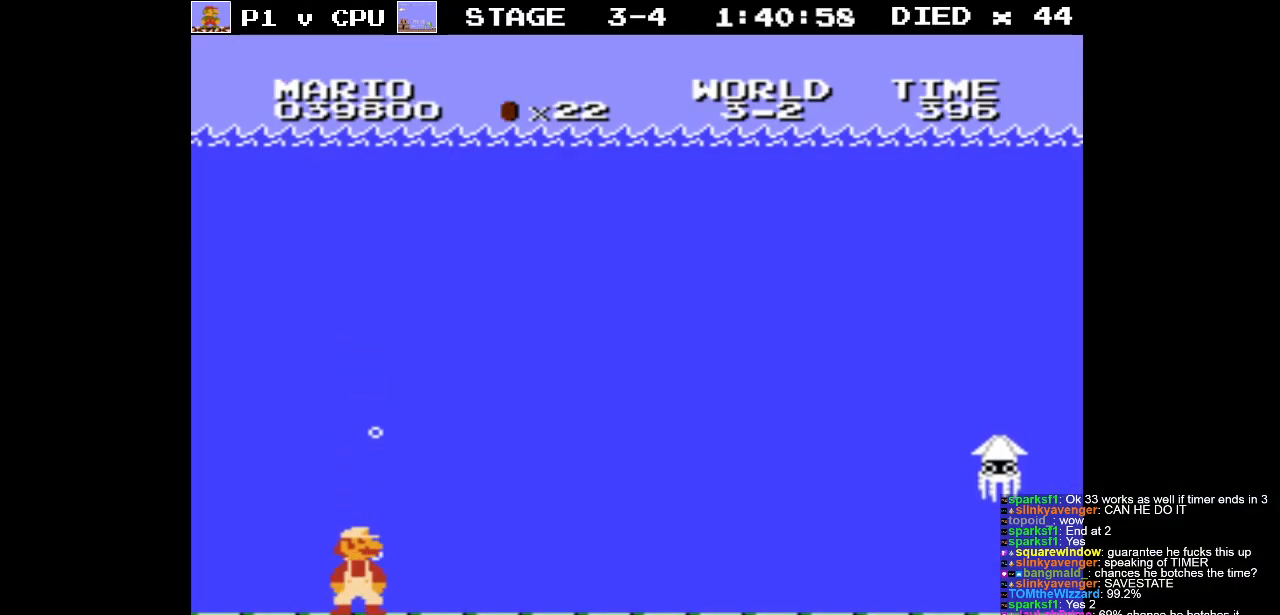
{"buttons": [], "events": [[83, "START", "up"]]}
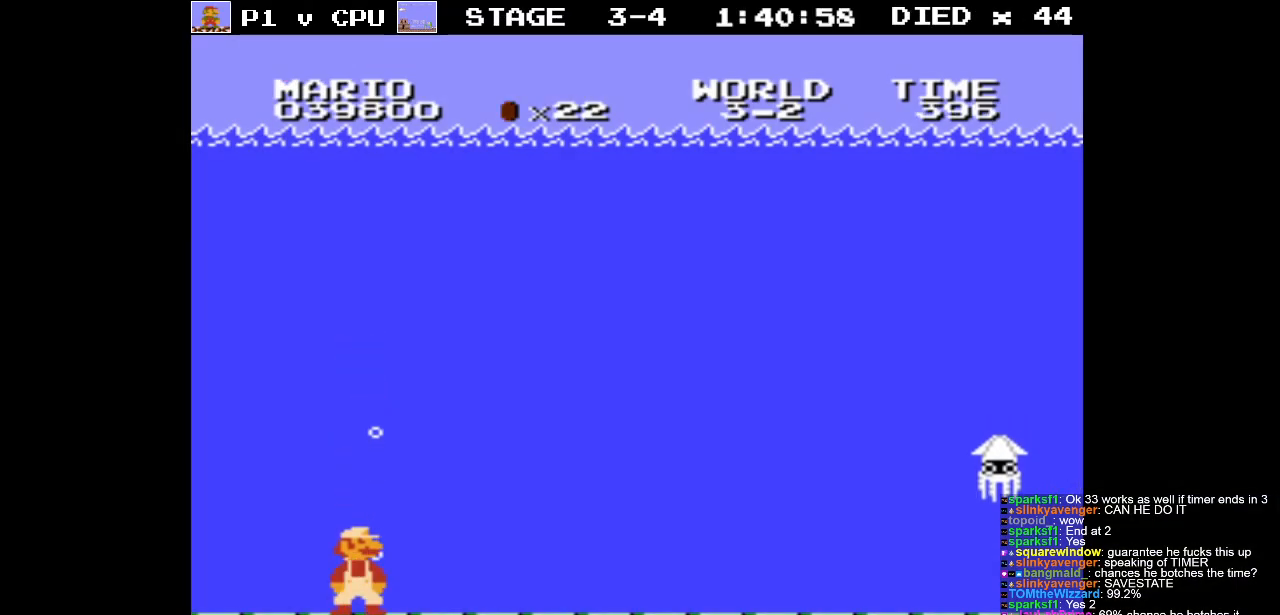
{"buttons": [], "events": []}